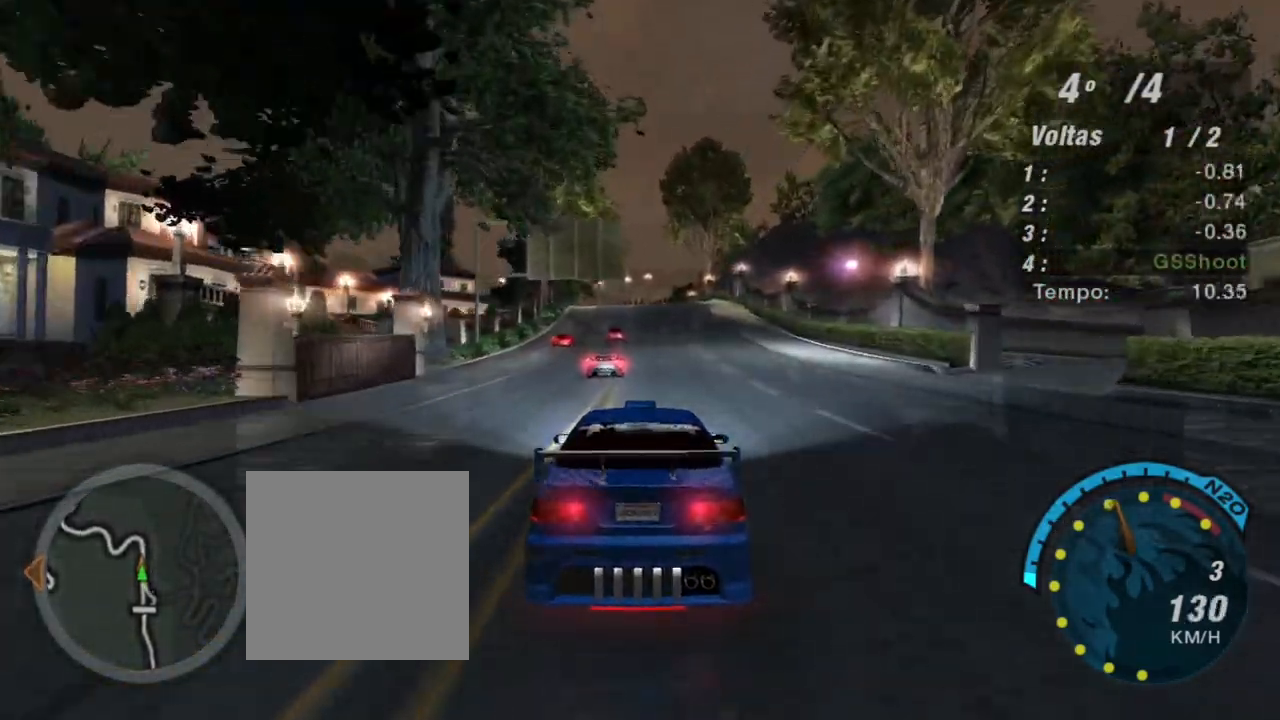
Gameplay with a controller (Xbox layout); each line is a JSON object with the inputs held at the frame after it. "events" lists button and stick changes between this image and that frame as [ms after this image, input, new state], when the widget could be followed in between.
{"buttons": ["R2"], "left_stick": "center", "right_stick": "center", "events": []}
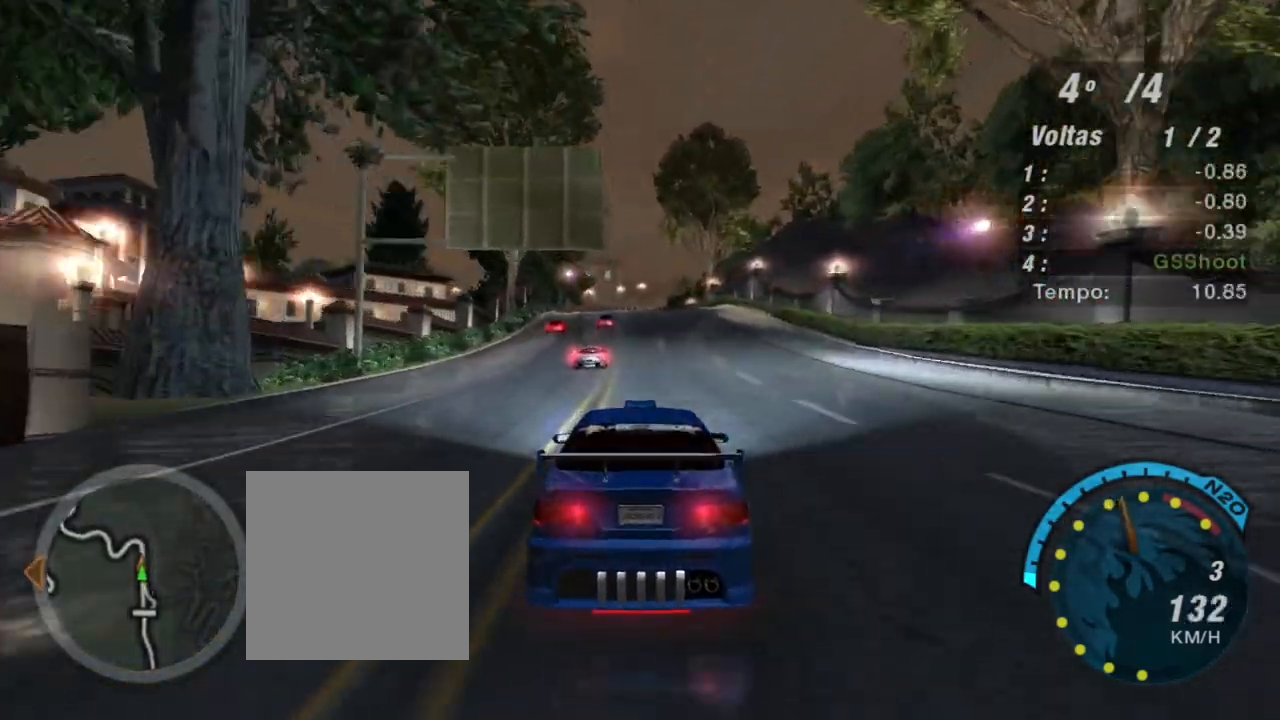
{"buttons": ["R2"], "left_stick": "center", "right_stick": "center", "events": []}
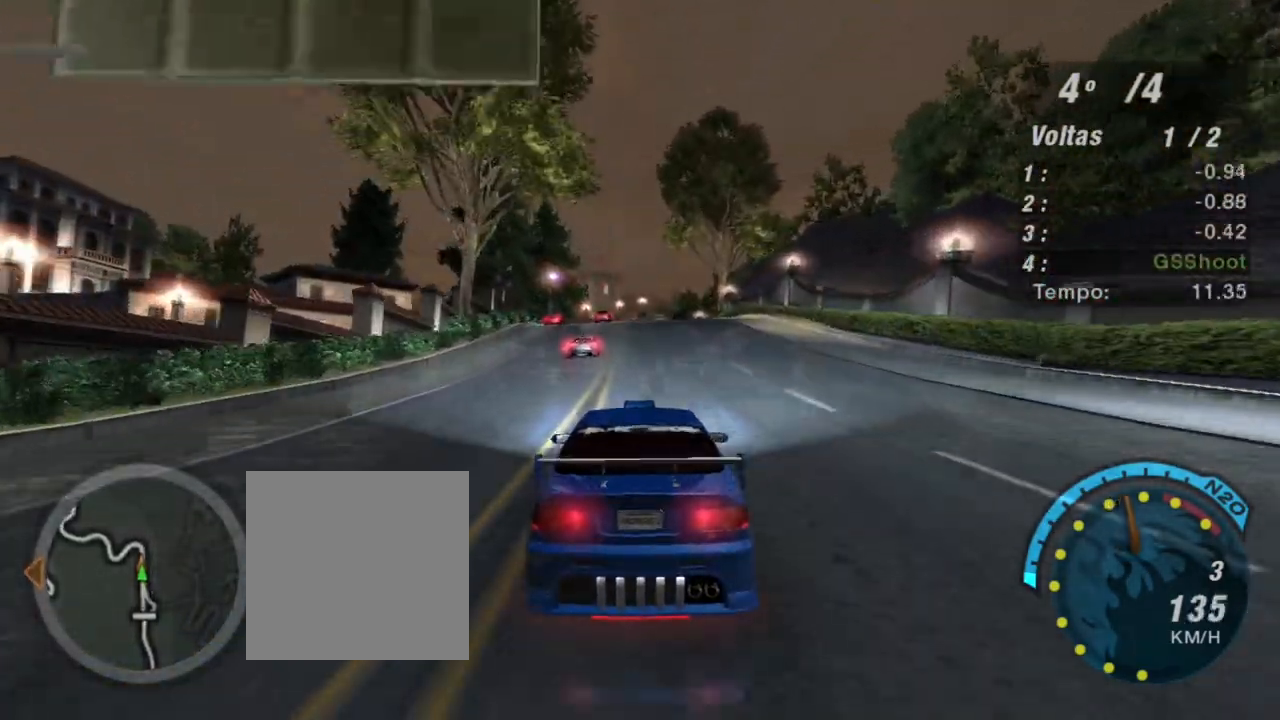
{"buttons": ["R2"], "left_stick": "center", "right_stick": "center", "events": []}
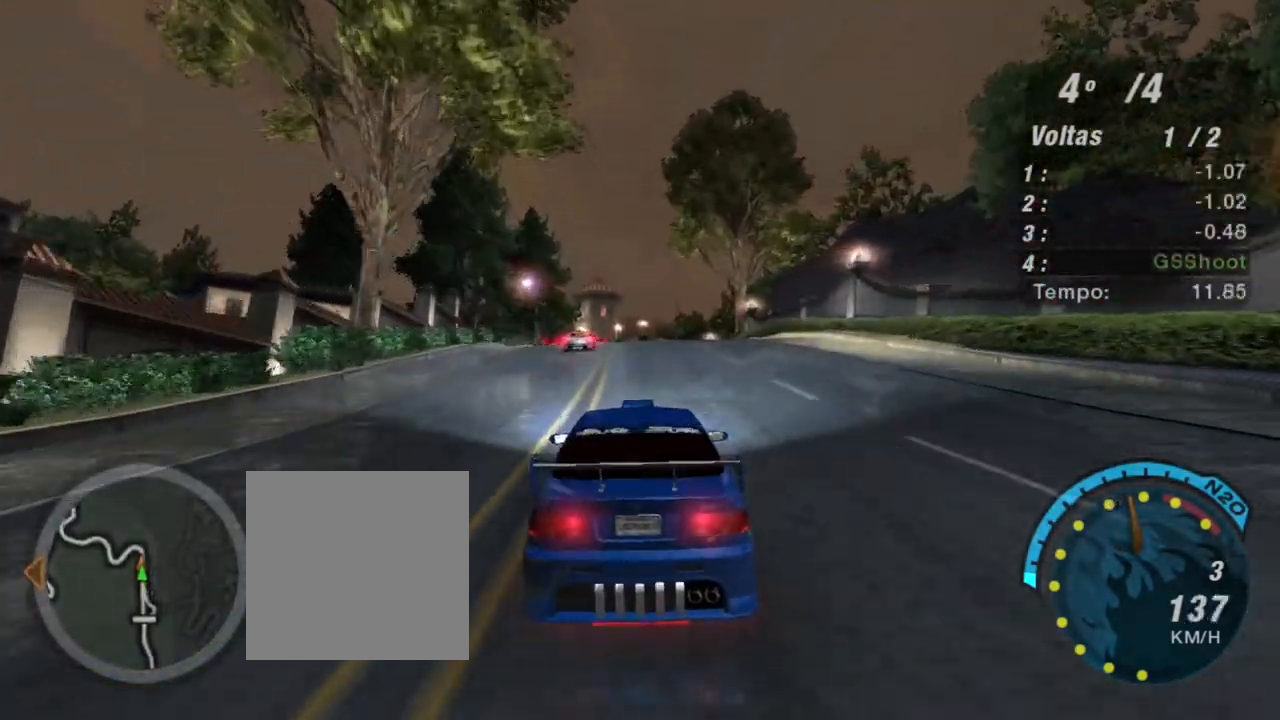
{"buttons": ["R2"], "left_stick": "center", "right_stick": "center", "events": []}
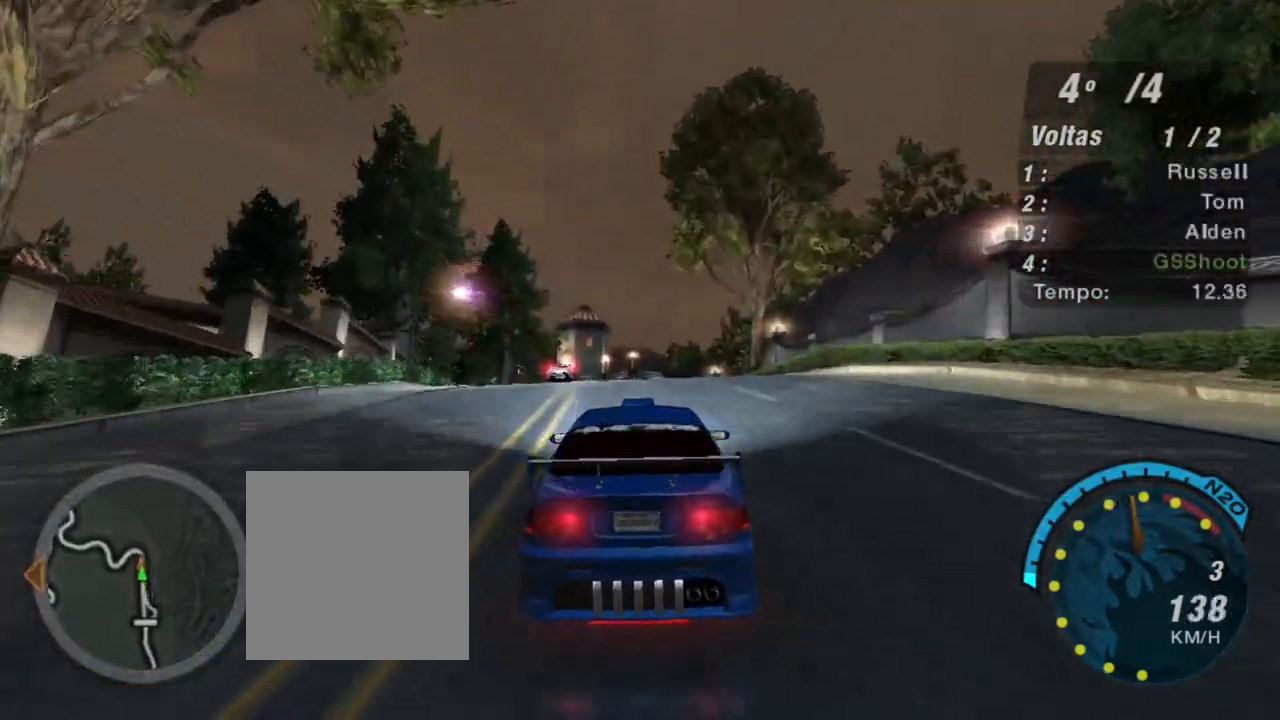
{"buttons": ["R2"], "left_stick": "up-left", "right_stick": "center", "events": [[500, "left_stick", "up-left"]]}
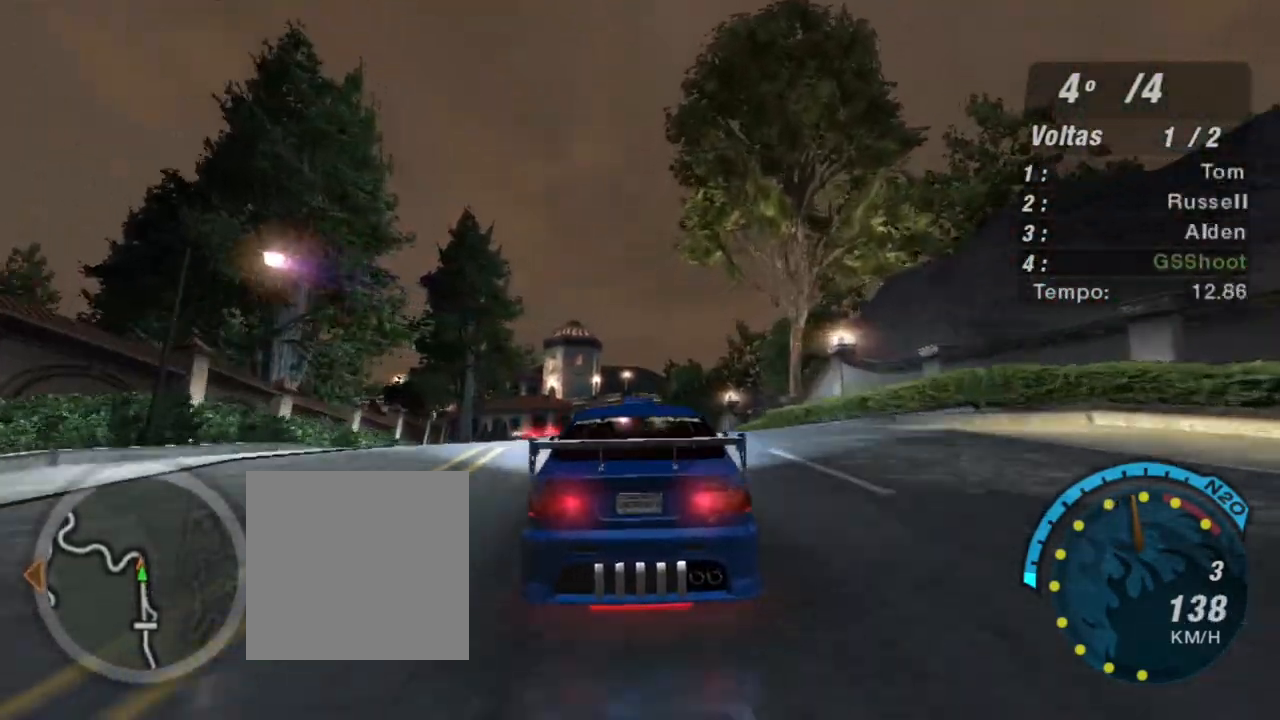
{"buttons": ["R2"], "left_stick": "up-left", "right_stick": "center", "events": [[67, "left_stick", "up"], [200, "left_stick", "center"], [400, "left_stick", "up-left"]]}
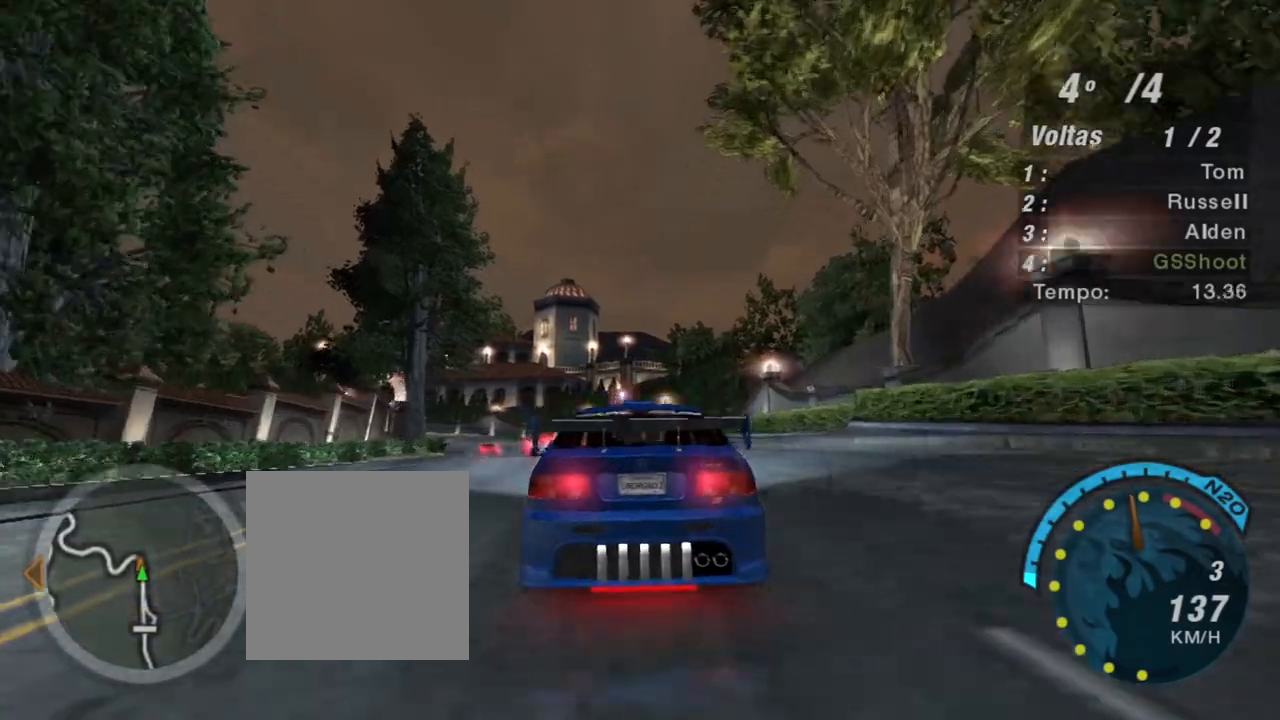
{"buttons": ["R2"], "left_stick": "center", "right_stick": "center", "events": [[66, "left_stick", "center"]]}
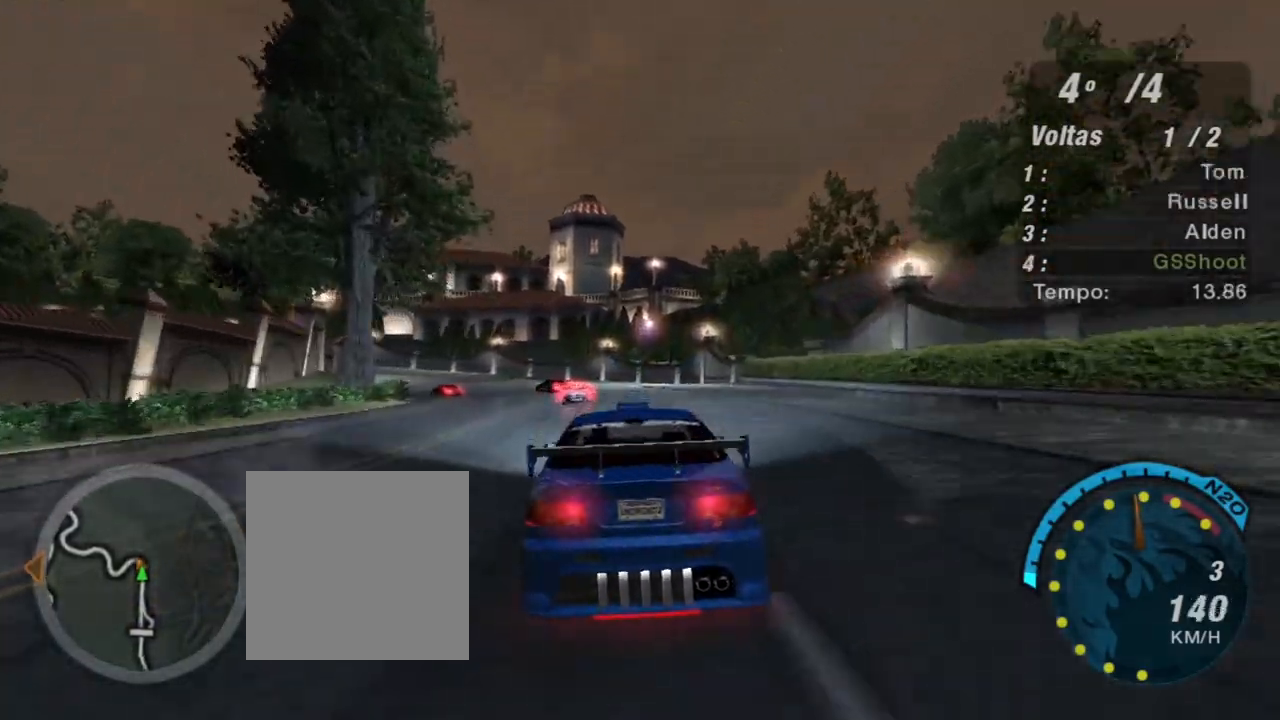
{"buttons": ["R2"], "left_stick": "left", "right_stick": "center", "events": [[134, "left_stick", "left"]]}
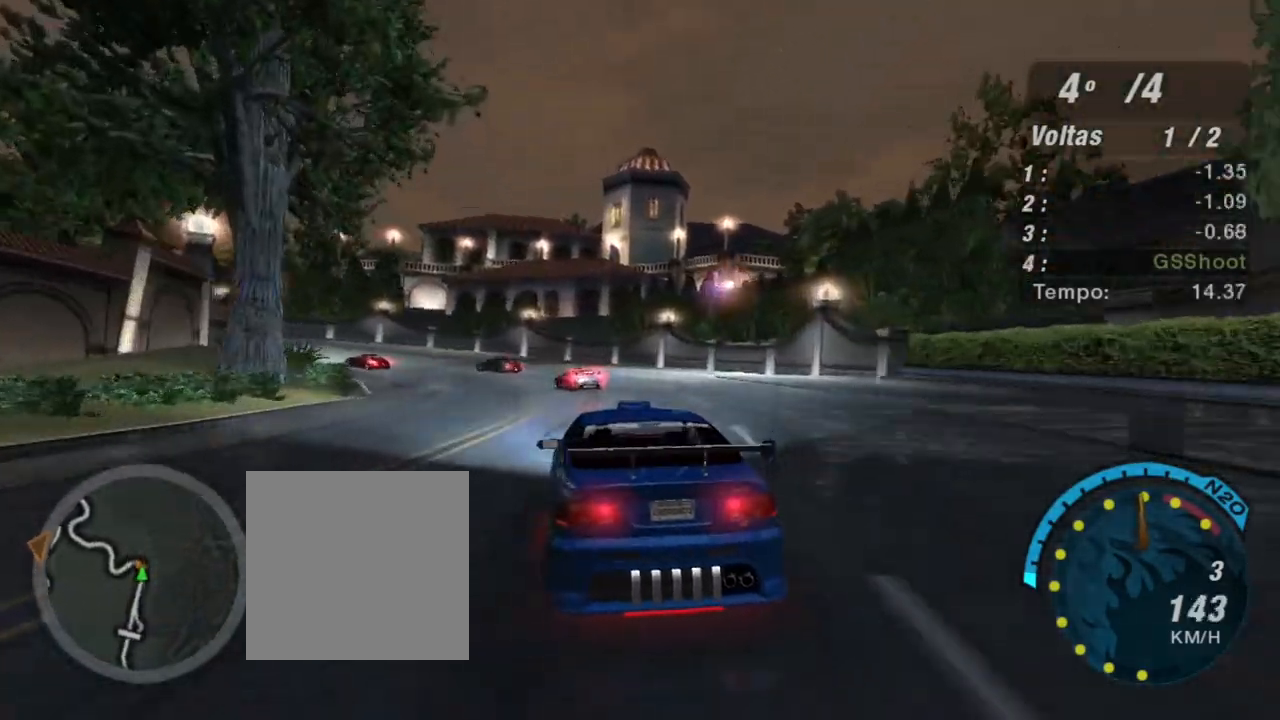
{"buttons": ["R2"], "left_stick": "left", "right_stick": "center", "events": [[100, "left_stick", "center"], [200, "left_stick", "left"]]}
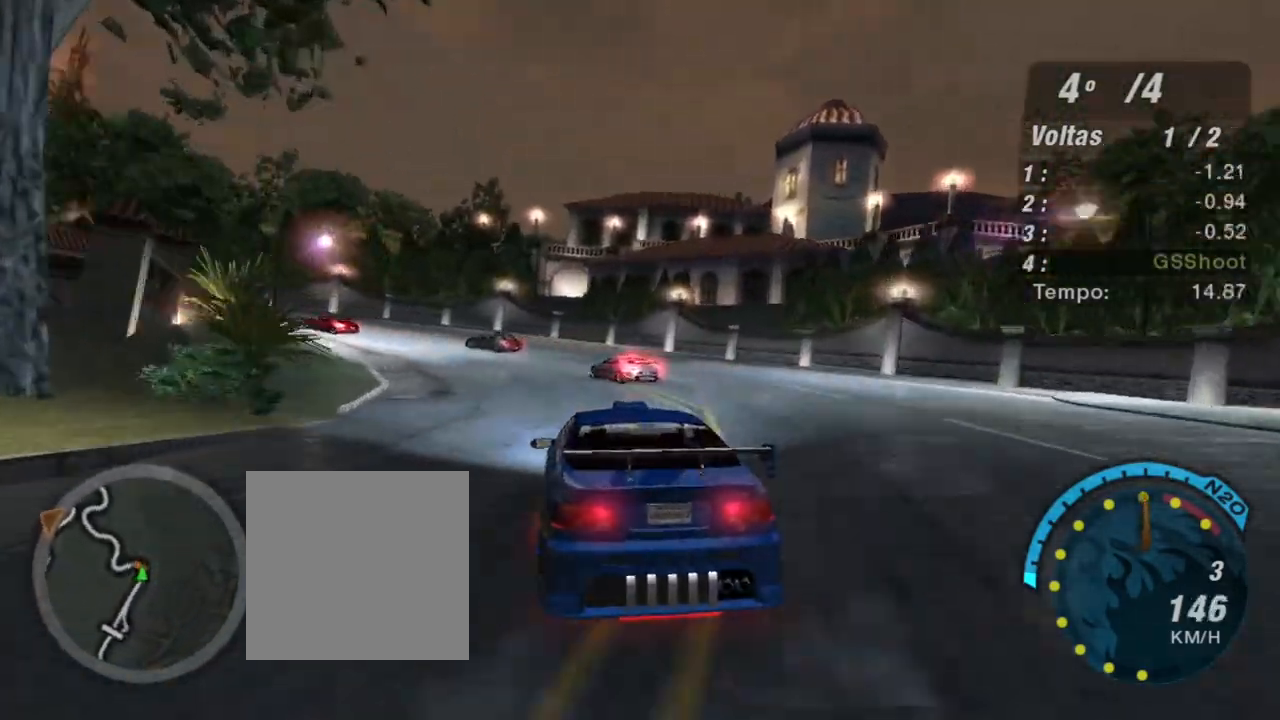
{"buttons": ["R2"], "left_stick": "left", "right_stick": "center", "events": []}
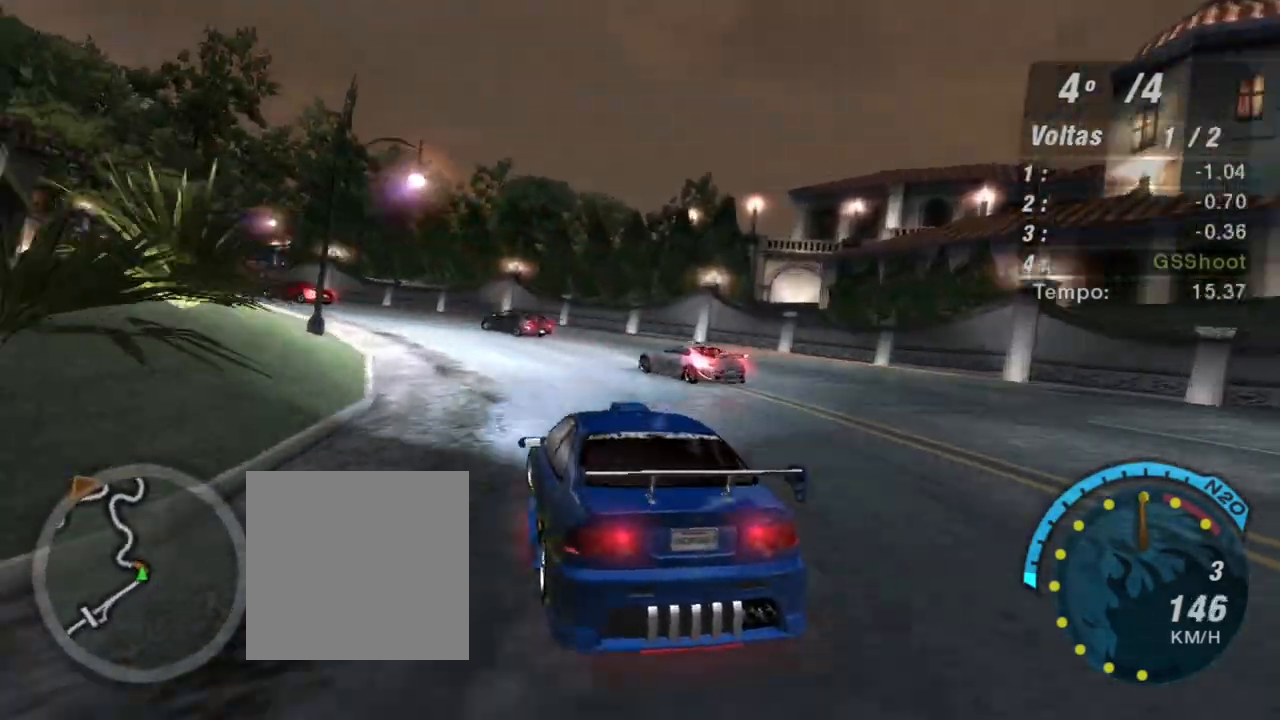
{"buttons": ["R2"], "left_stick": "left", "right_stick": "center", "events": []}
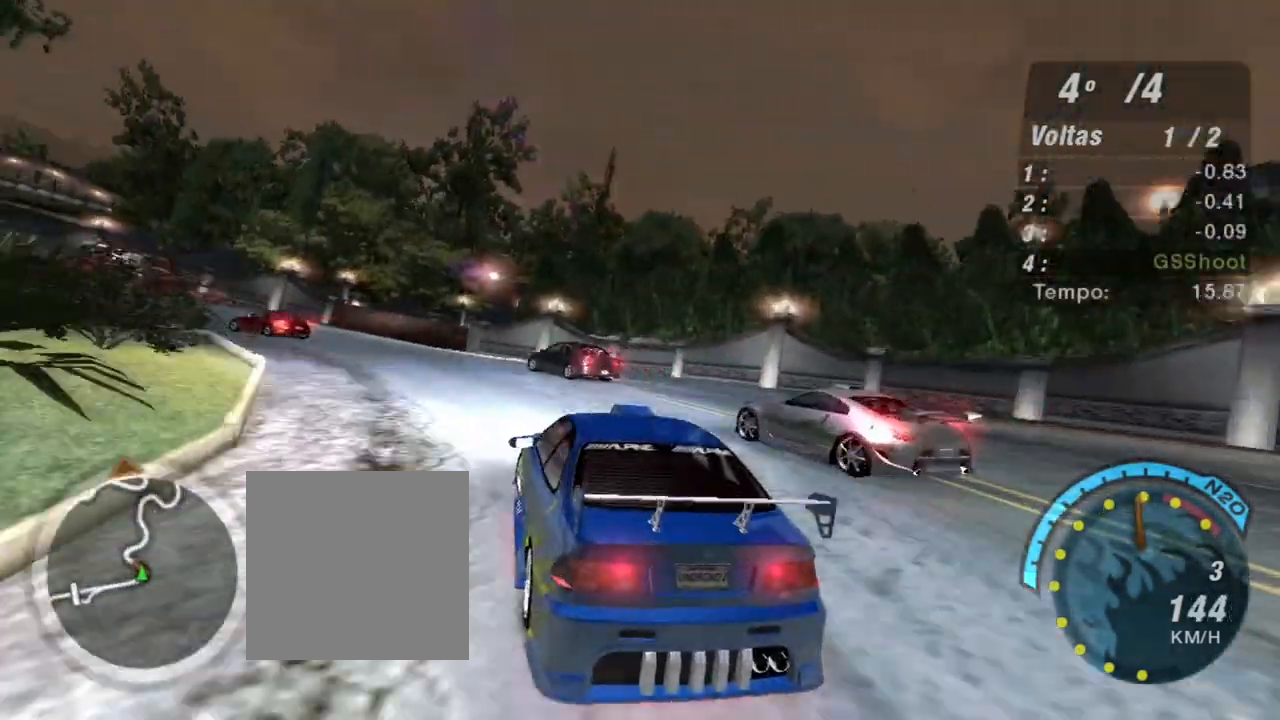
{"buttons": [], "left_stick": "left", "right_stick": "center", "events": [[33, "R2", "up"], [67, "L2", "down"], [400, "L2", "up"]]}
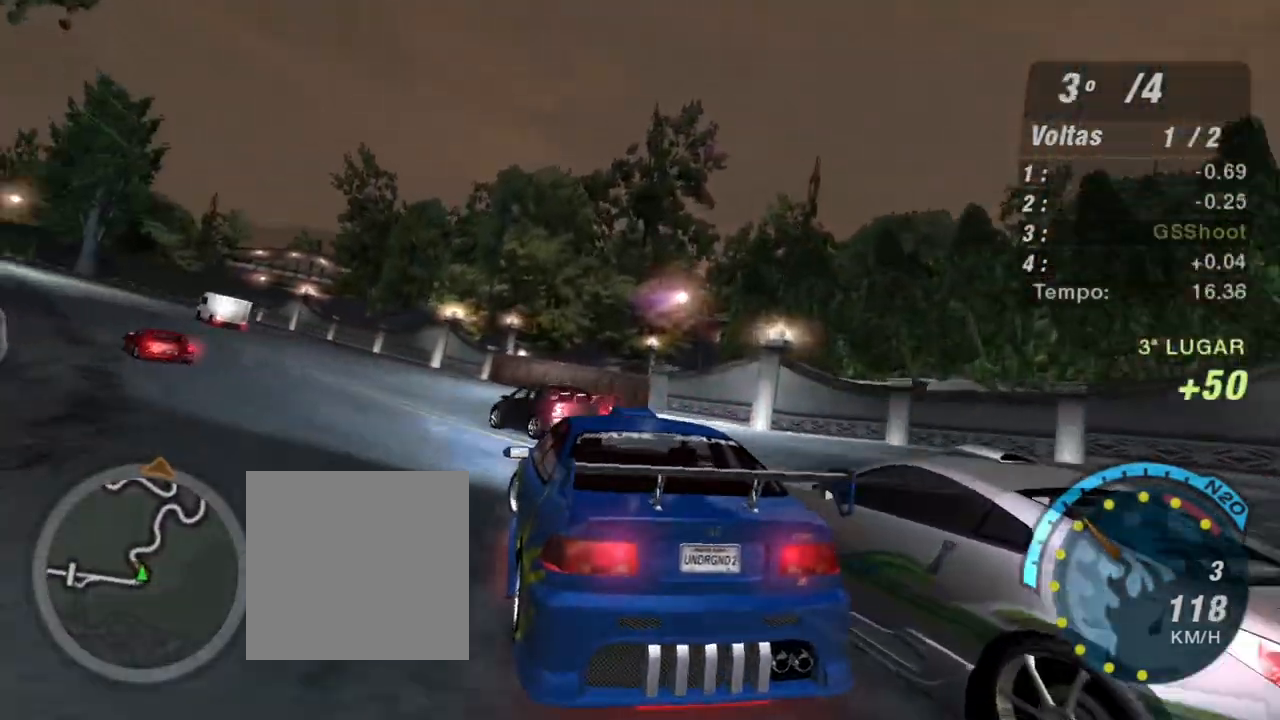
{"buttons": ["R2"], "left_stick": "left", "right_stick": "center", "events": [[433, "R2", "down"]]}
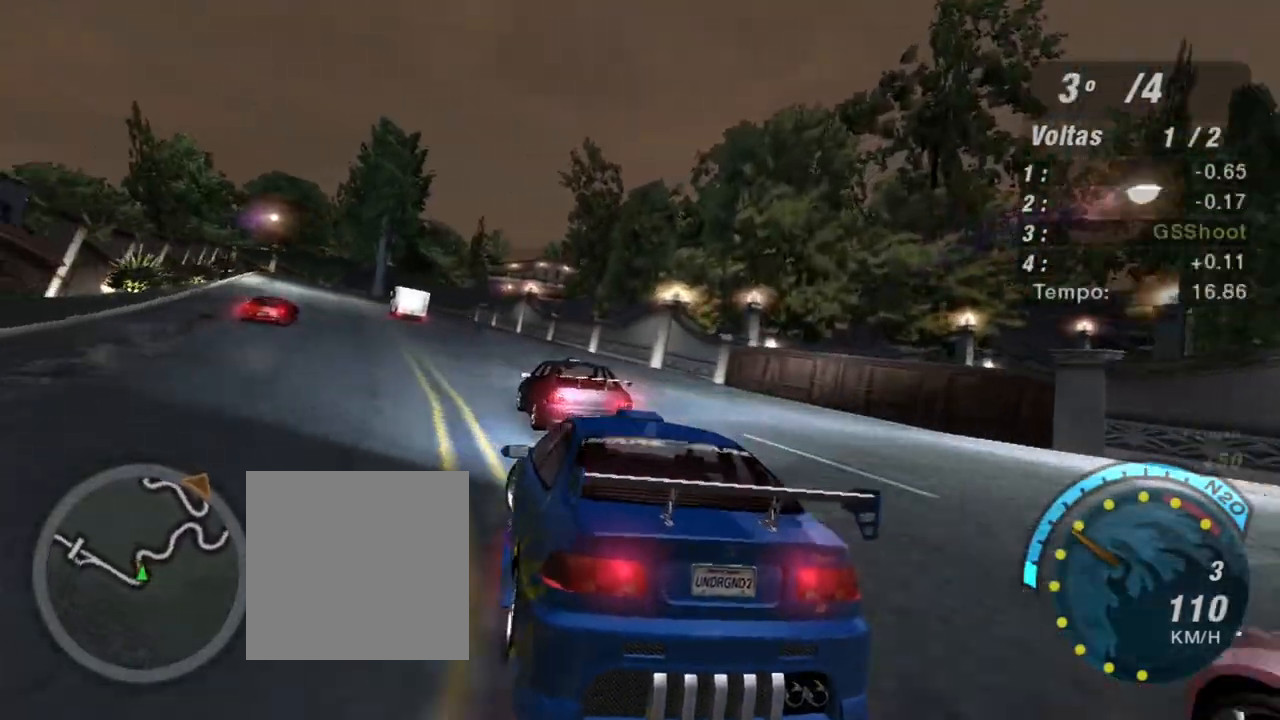
{"buttons": ["R2"], "left_stick": "center", "right_stick": "center", "events": [[33, "left_stick", "center"], [234, "left_stick", "left"], [300, "left_stick", "down-left"], [467, "left_stick", "center"]]}
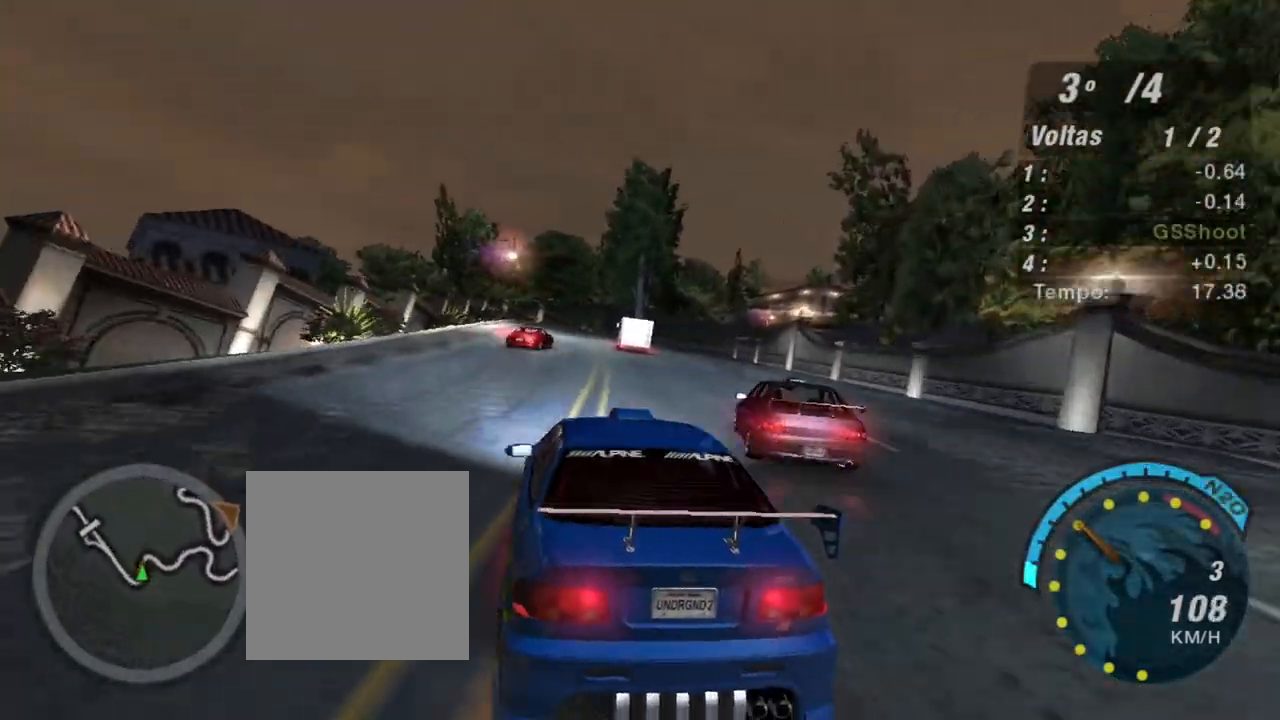
{"buttons": ["R2"], "left_stick": "up-right", "right_stick": "center", "events": [[266, "left_stick", "right"], [333, "left_stick", "up-right"]]}
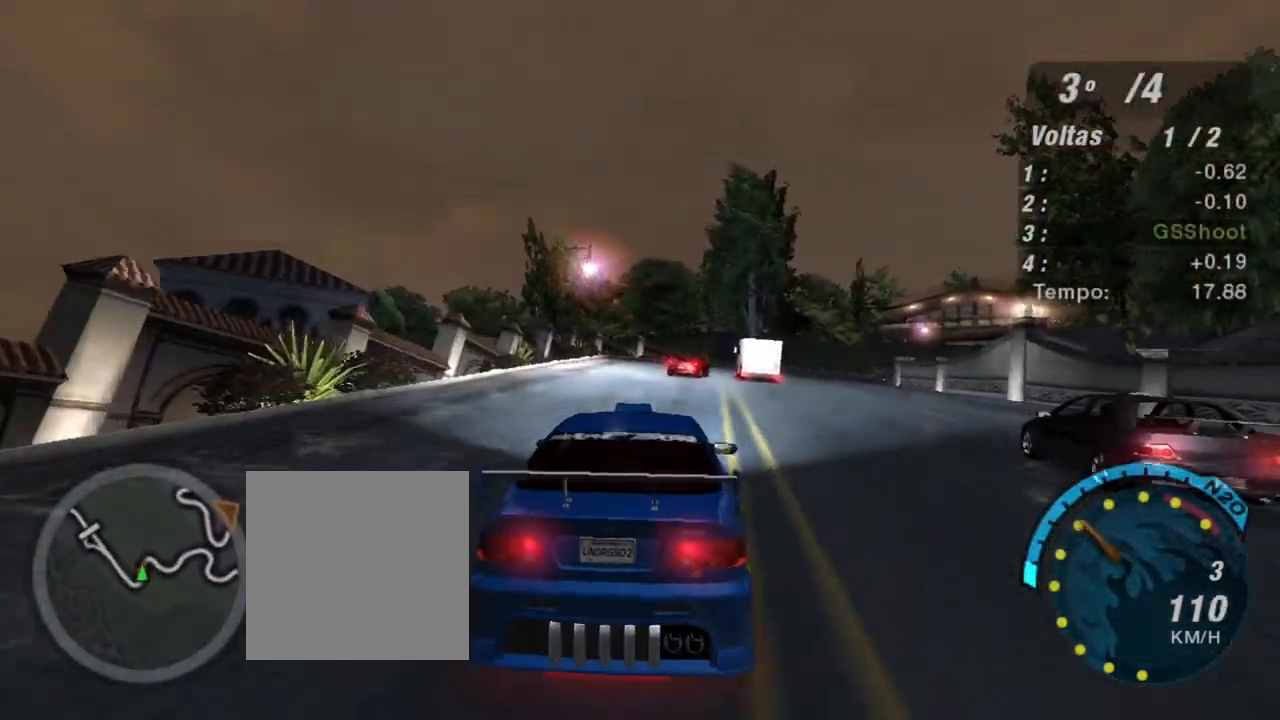
{"buttons": ["R2"], "left_stick": "center", "right_stick": "center", "events": [[33, "left_stick", "center"]]}
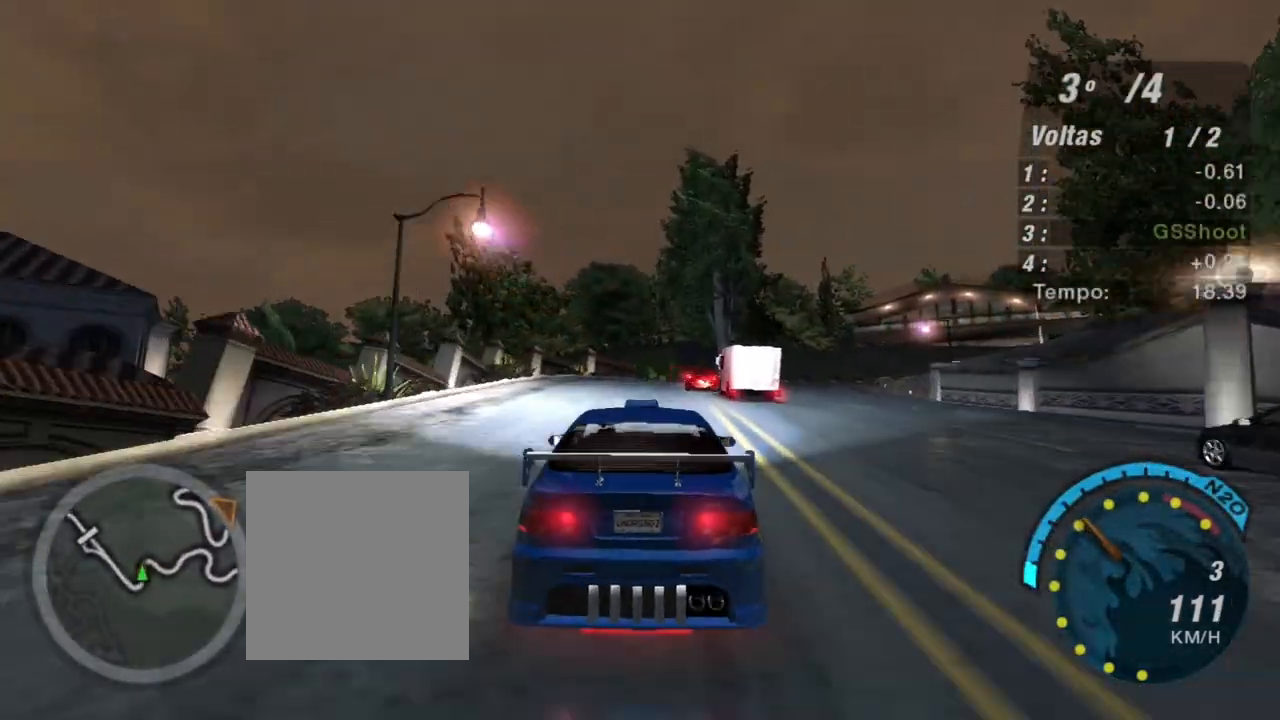
{"buttons": ["R2"], "left_stick": "up-right", "right_stick": "center", "events": [[467, "left_stick", "up-right"]]}
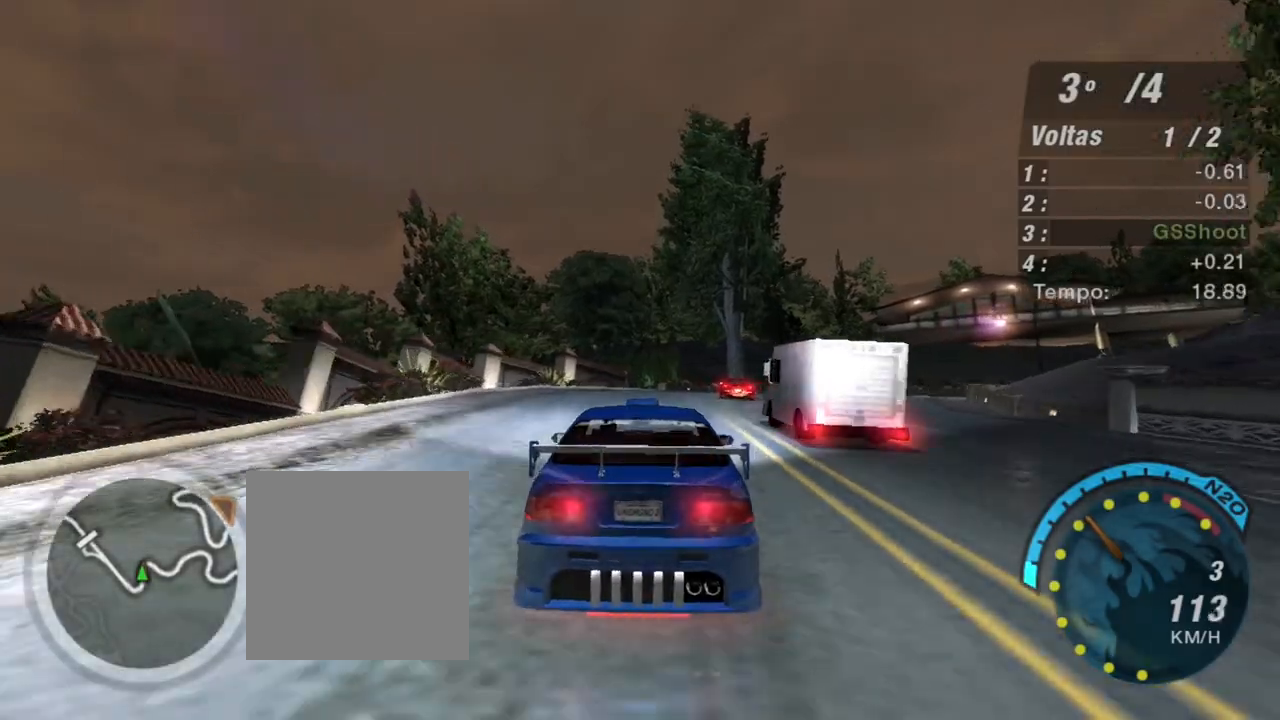
{"buttons": ["R2"], "left_stick": "up-right", "right_stick": "center", "events": []}
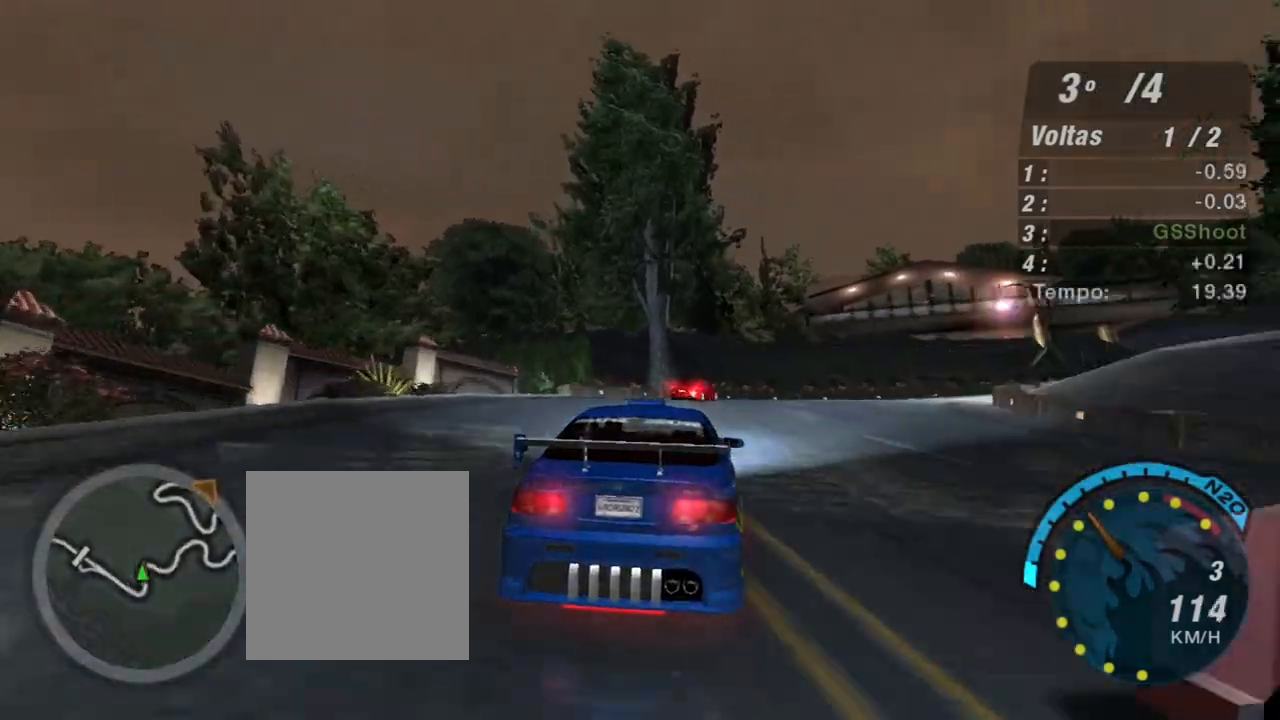
{"buttons": ["R2"], "left_stick": "right", "right_stick": "center", "events": [[33, "left_stick", "center"], [166, "left_stick", "right"], [367, "left_stick", "up-right"], [500, "left_stick", "right"]]}
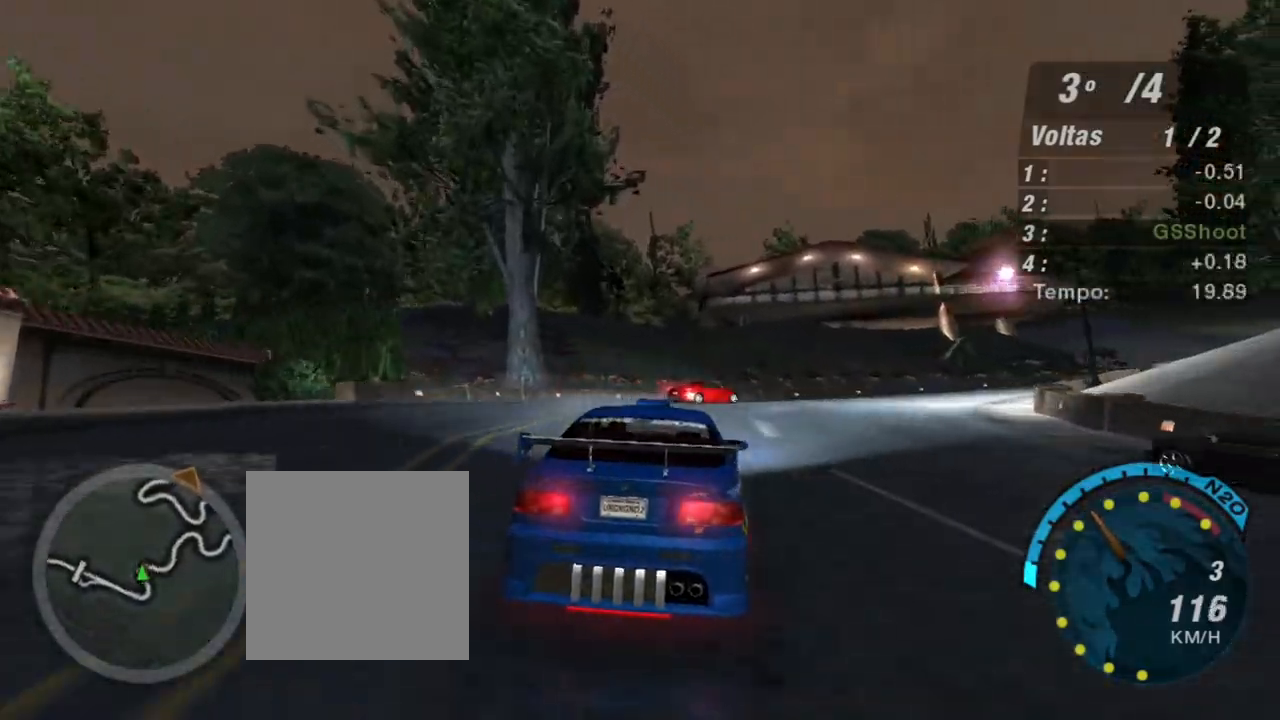
{"buttons": [], "left_stick": "center", "right_stick": "center", "events": [[33, "R2", "up"], [267, "left_stick", "center"]]}
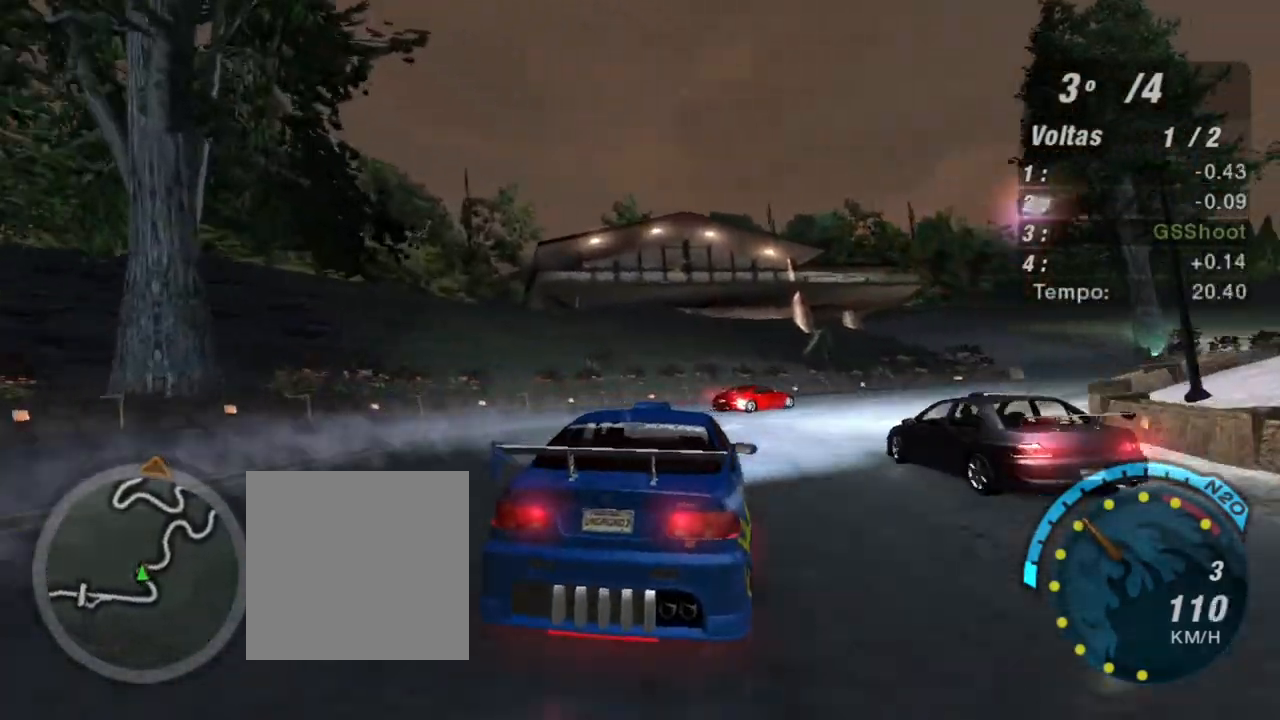
{"buttons": ["L2"], "left_stick": "right", "right_stick": "center", "events": [[33, "left_stick", "right"], [500, "L2", "down"]]}
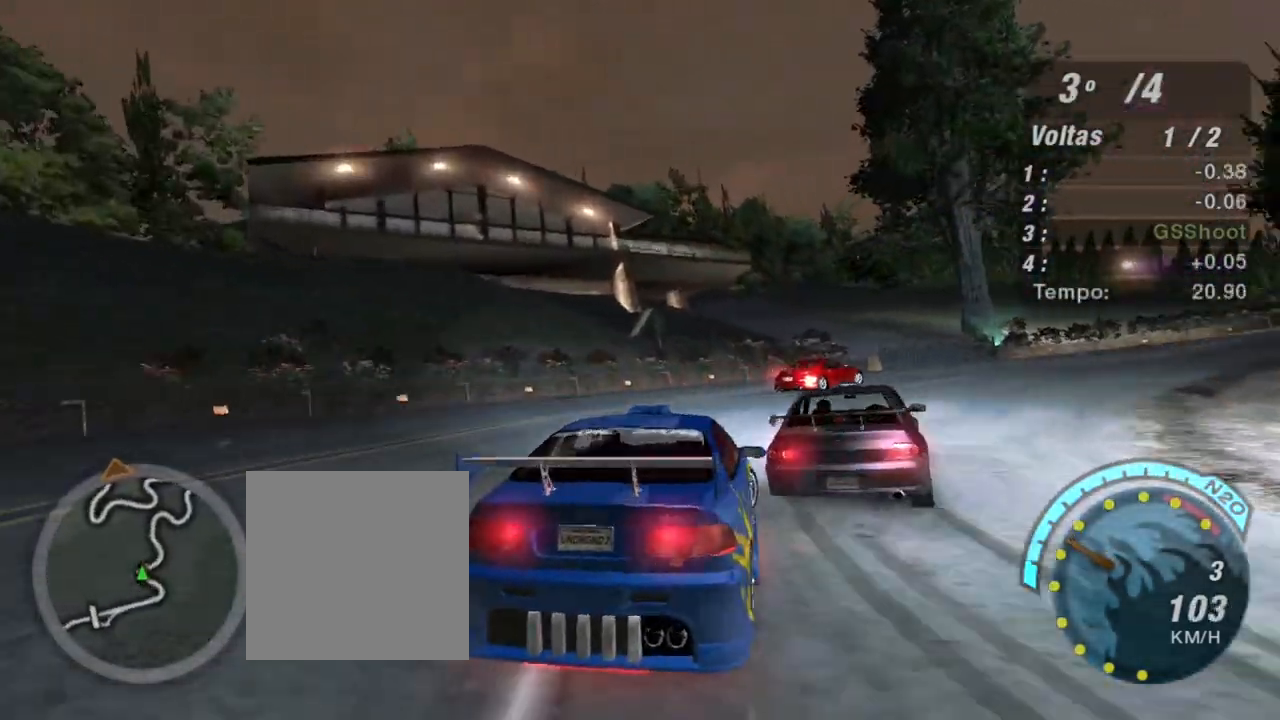
{"buttons": ["R2"], "left_stick": "center", "right_stick": "center", "events": [[200, "L2", "up"], [400, "R2", "down"], [501, "left_stick", "center"]]}
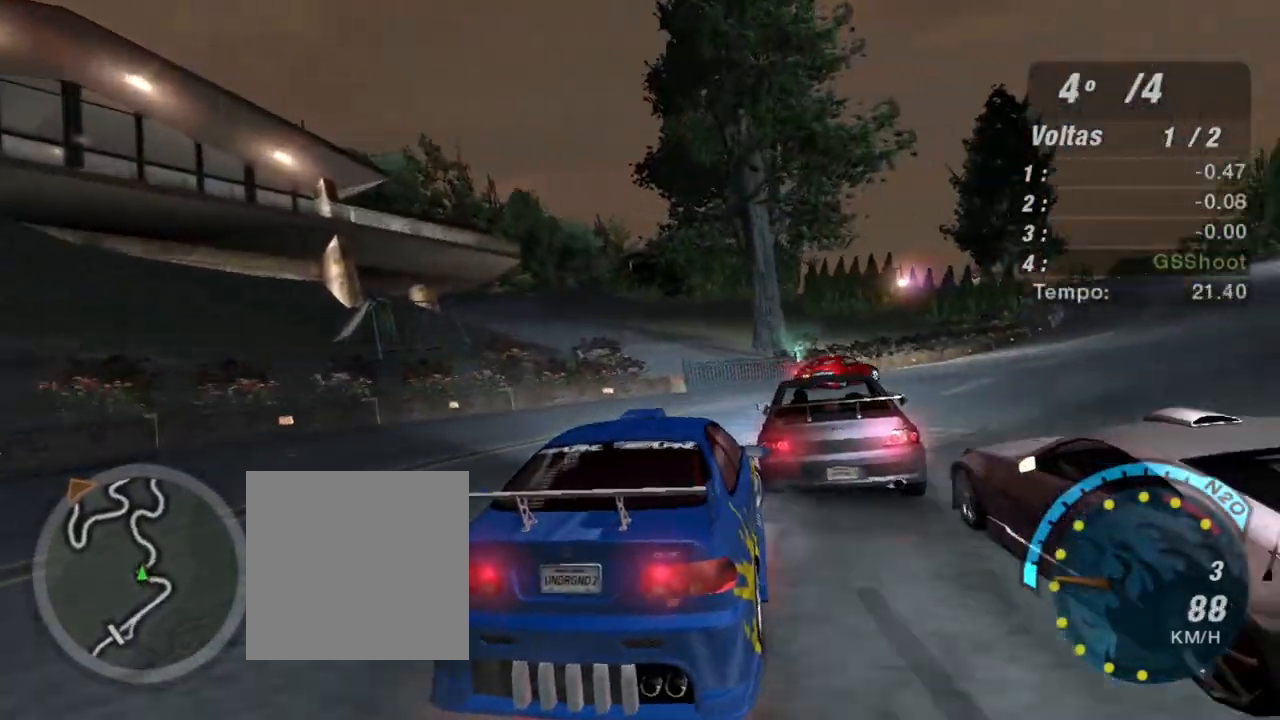
{"buttons": ["R2"], "left_stick": "right", "right_stick": "center", "events": [[200, "left_stick", "right"]]}